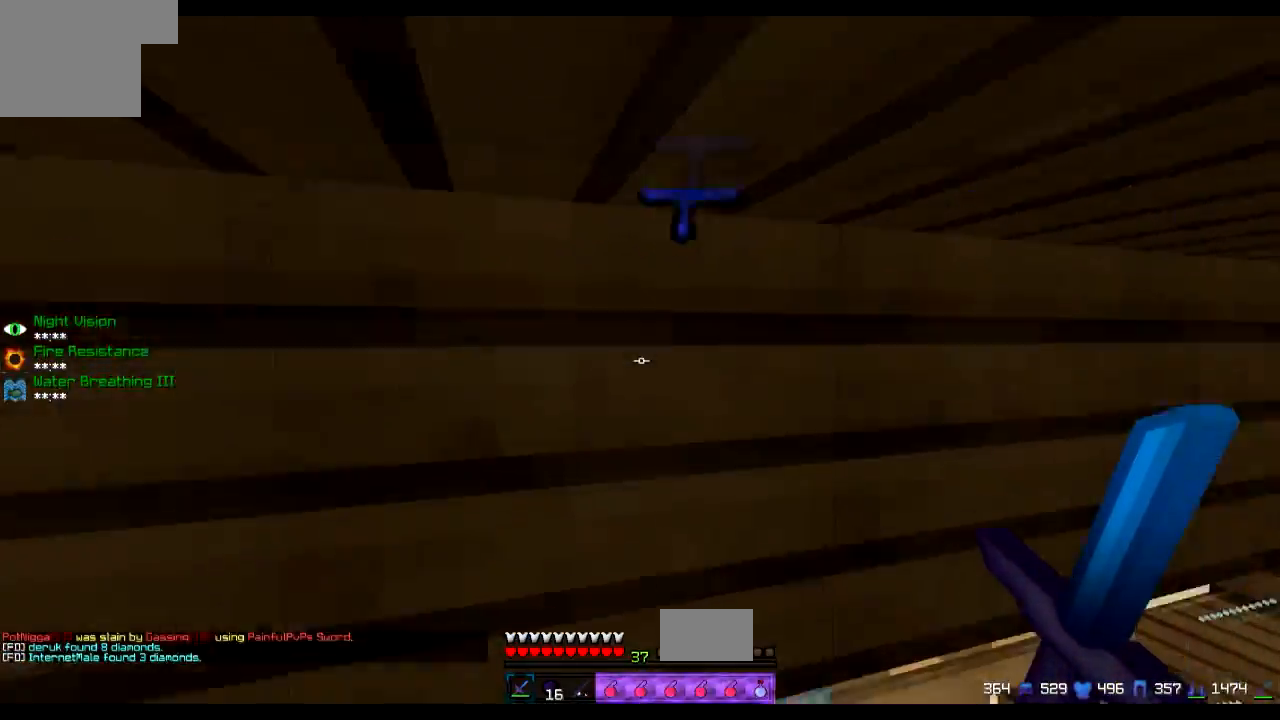
Gameplay with keyboard; each line is a JSON object with the keys held at the frame after it. "events" lists presses ("down") and releases ("up") of "a", "d", "s" and "w" between this image and that frame as [ms after this image, input, new state], when the widget could be followed in between. No other keys are recorded. Mouse input is not recorded.
{"keys": ["d"], "events": [[100, "s", "down"], [267, "s", "up"]]}
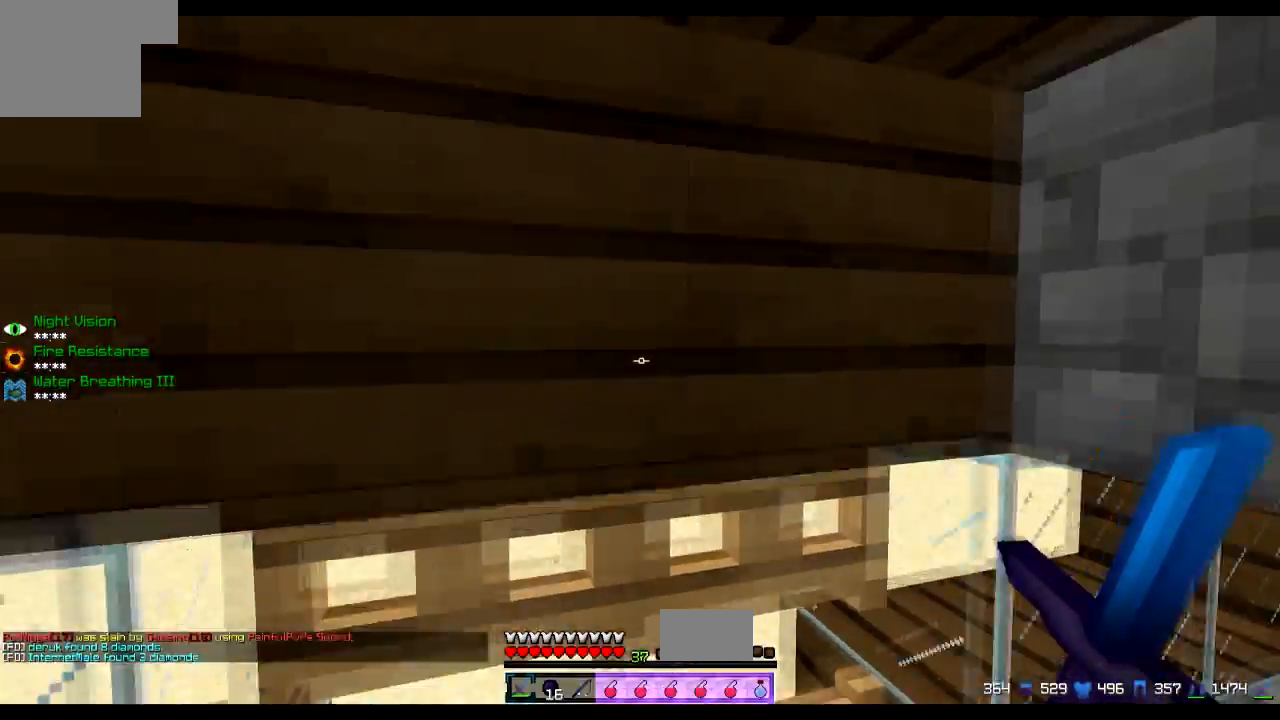
{"keys": ["s"], "events": [[116, "d", "up"], [150, "s", "down"], [200, "a", "down"], [467, "a", "up"]]}
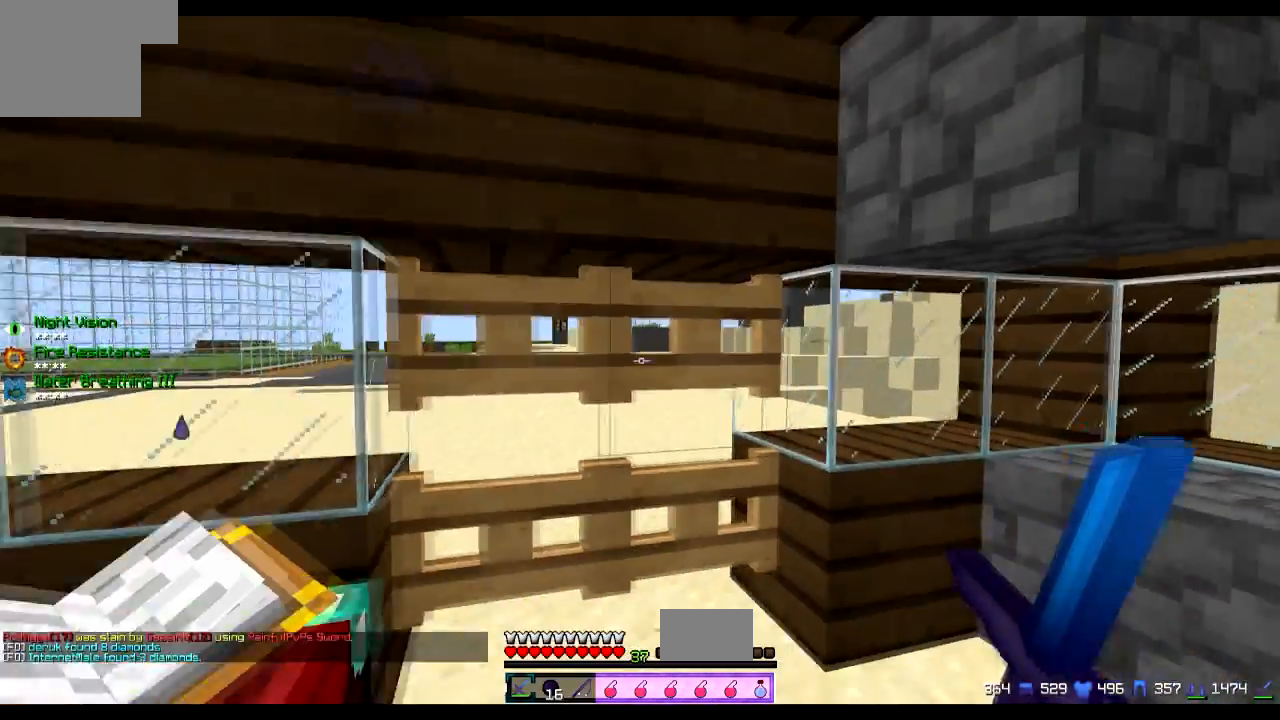
{"keys": ["a", "w"], "events": [[267, "s", "up"], [401, "w", "down"], [451, "a", "down"]]}
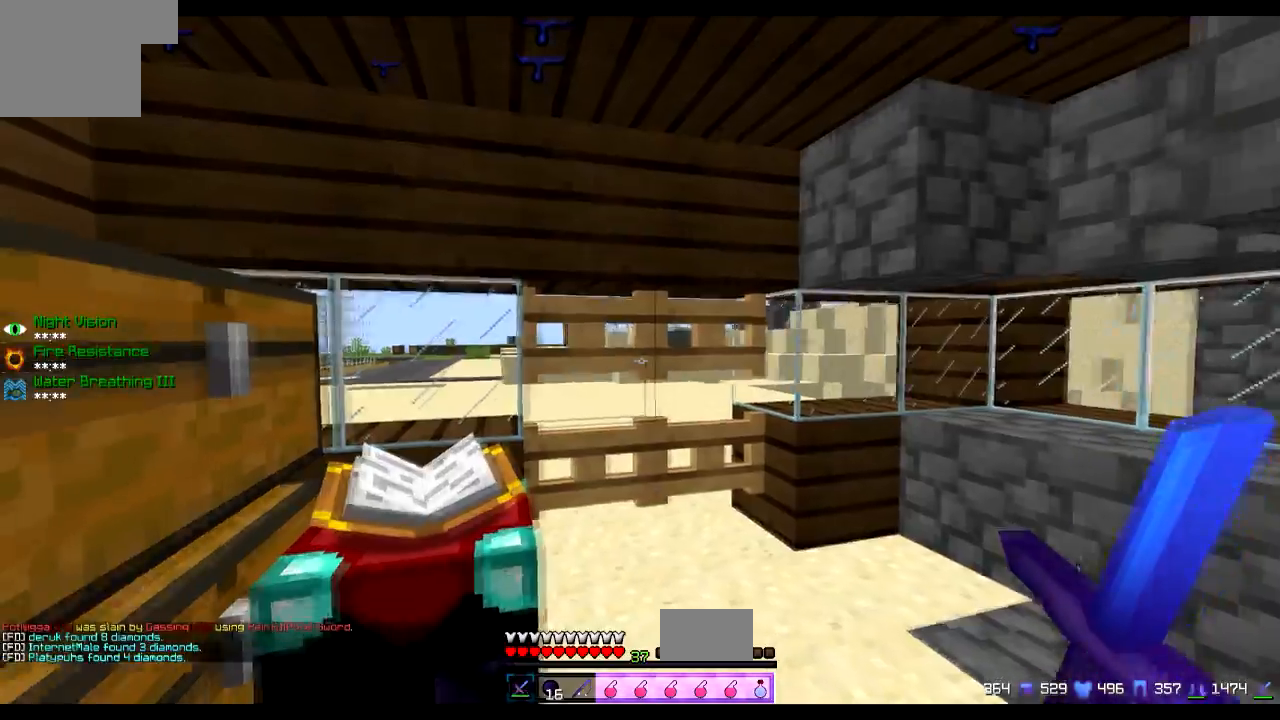
{"keys": ["d"], "events": [[350, "a", "up"], [400, "w", "up"], [450, "d", "down"]]}
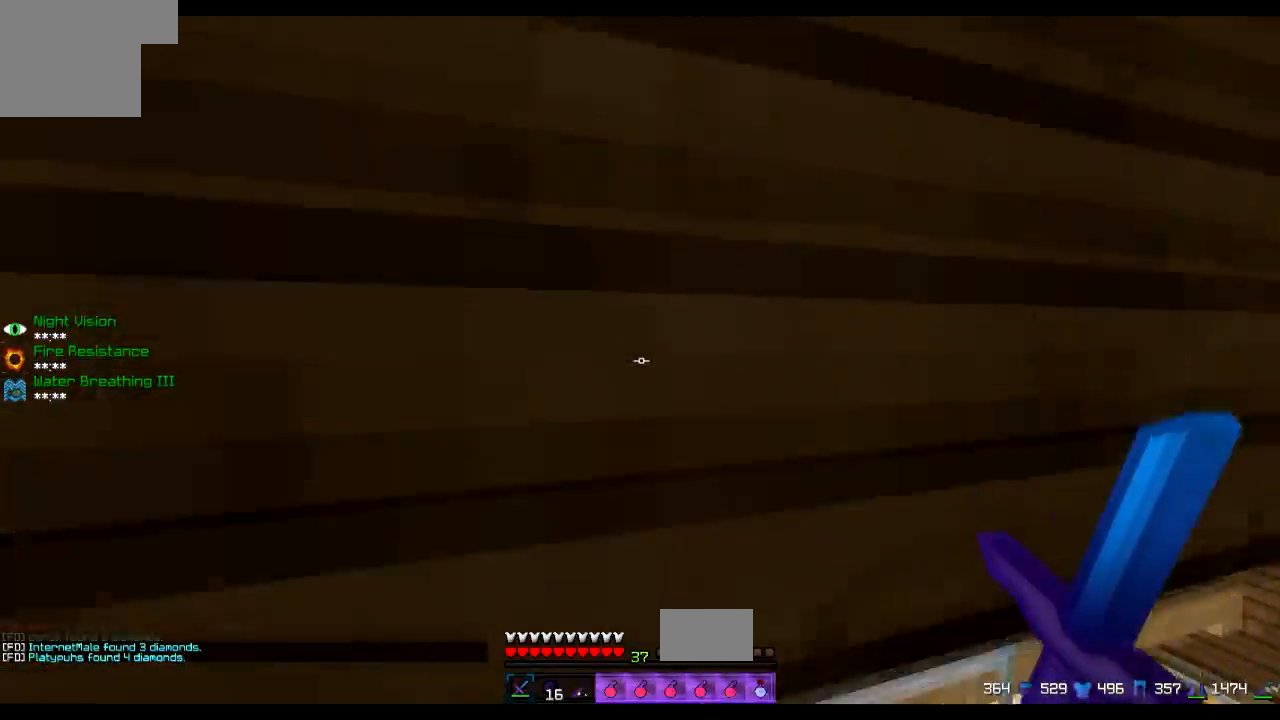
{"keys": ["d", "s"], "events": [[451, "s", "down"]]}
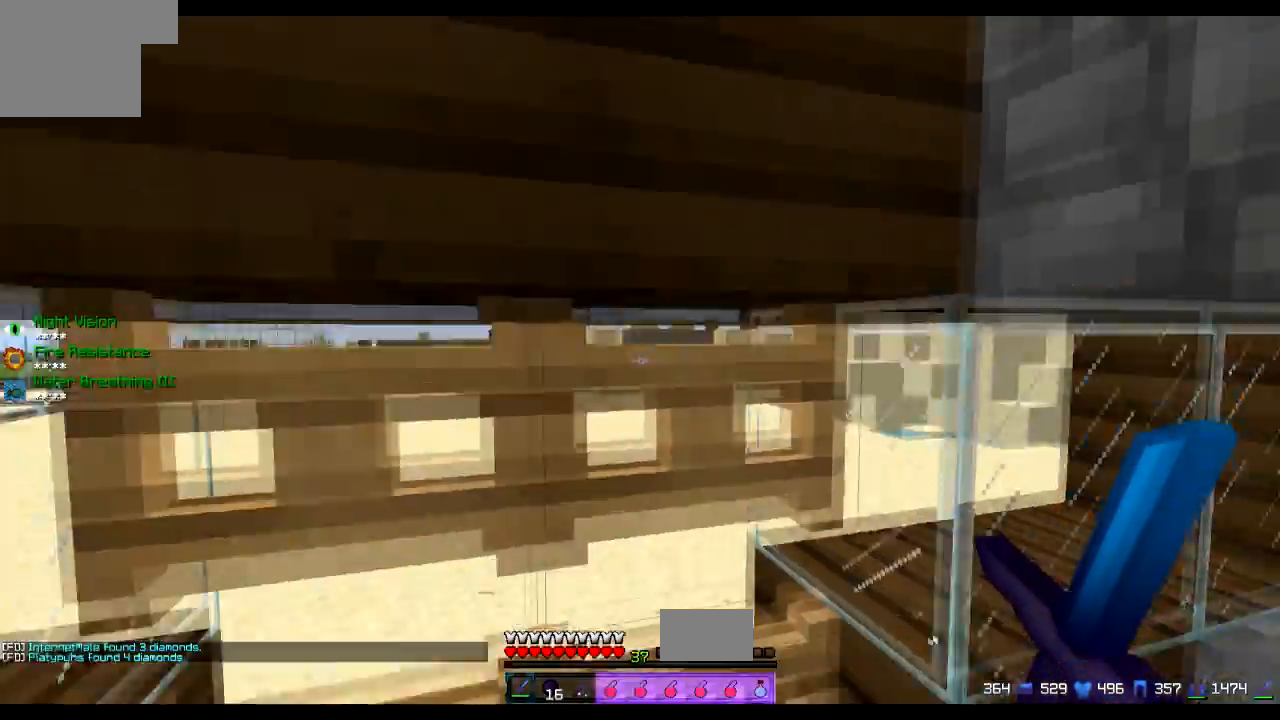
{"keys": ["s"], "events": [[50, "a", "down"], [50, "d", "up"], [150, "a", "up"]]}
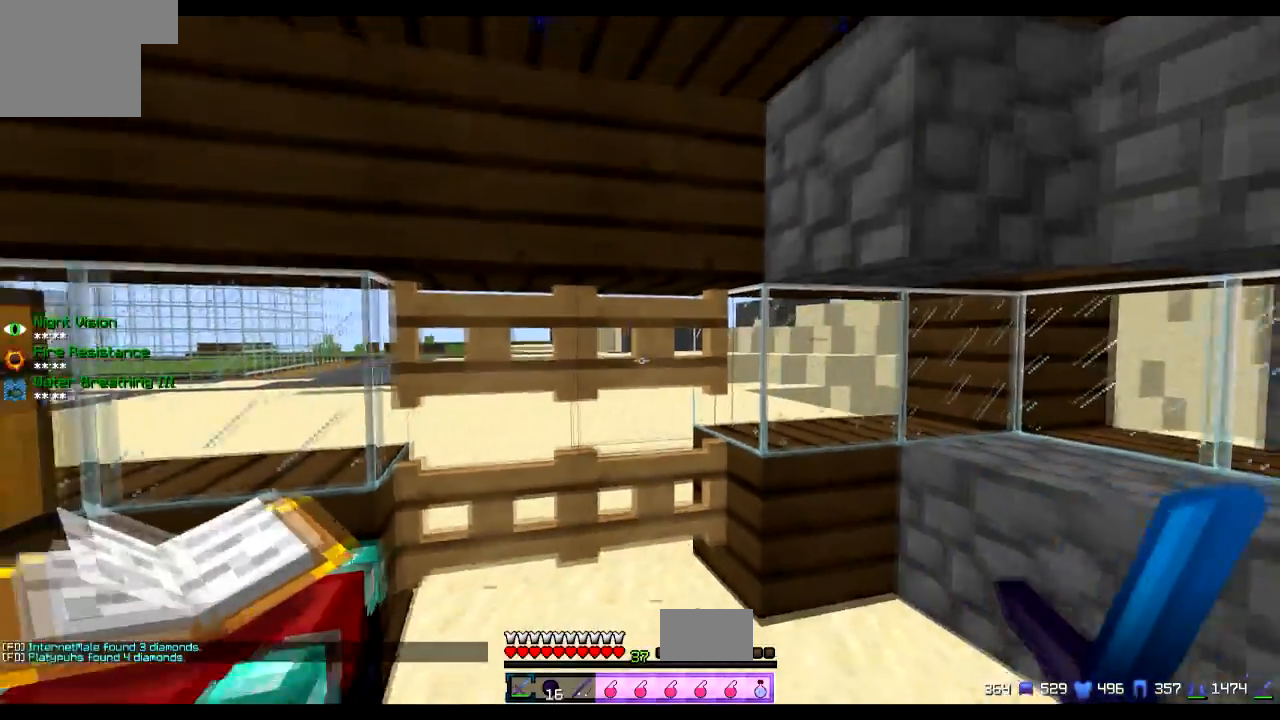
{"keys": ["a", "w"], "events": [[100, "s", "up"], [150, "a", "down"], [250, "w", "down"]]}
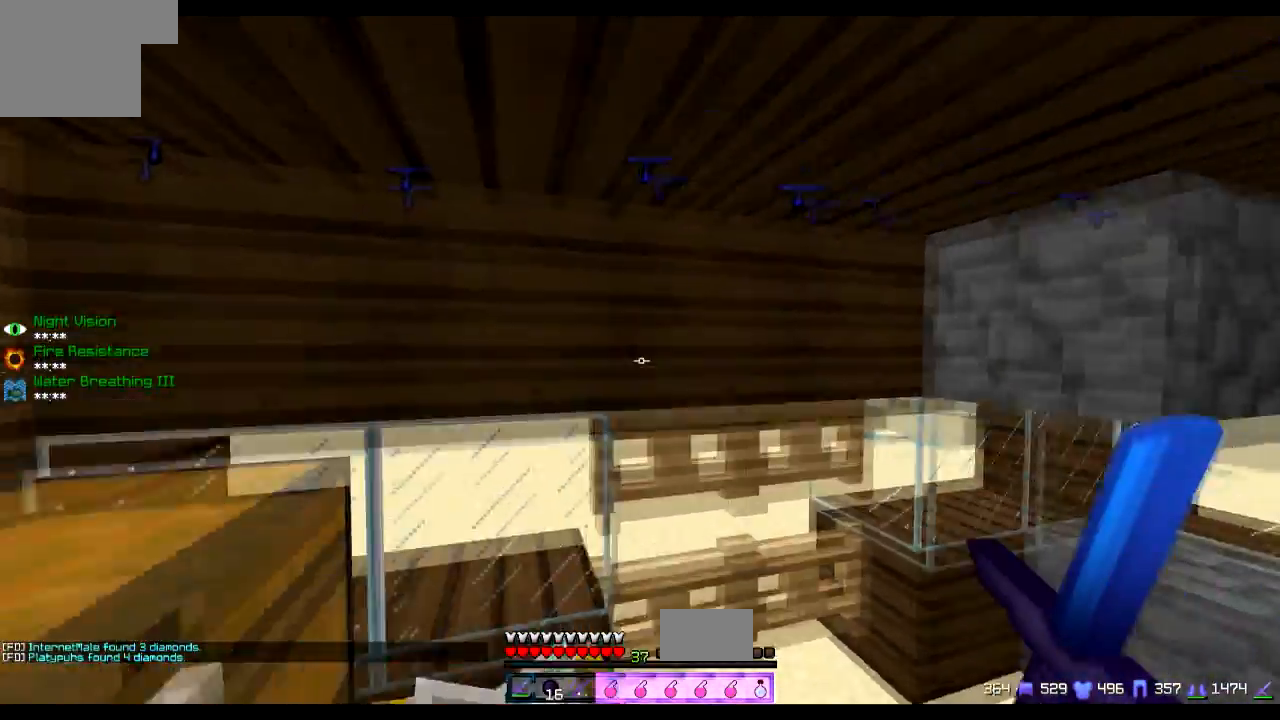
{"keys": ["d", "s"], "events": [[150, "a", "up"], [150, "d", "down"], [200, "w", "up"], [450, "s", "down"]]}
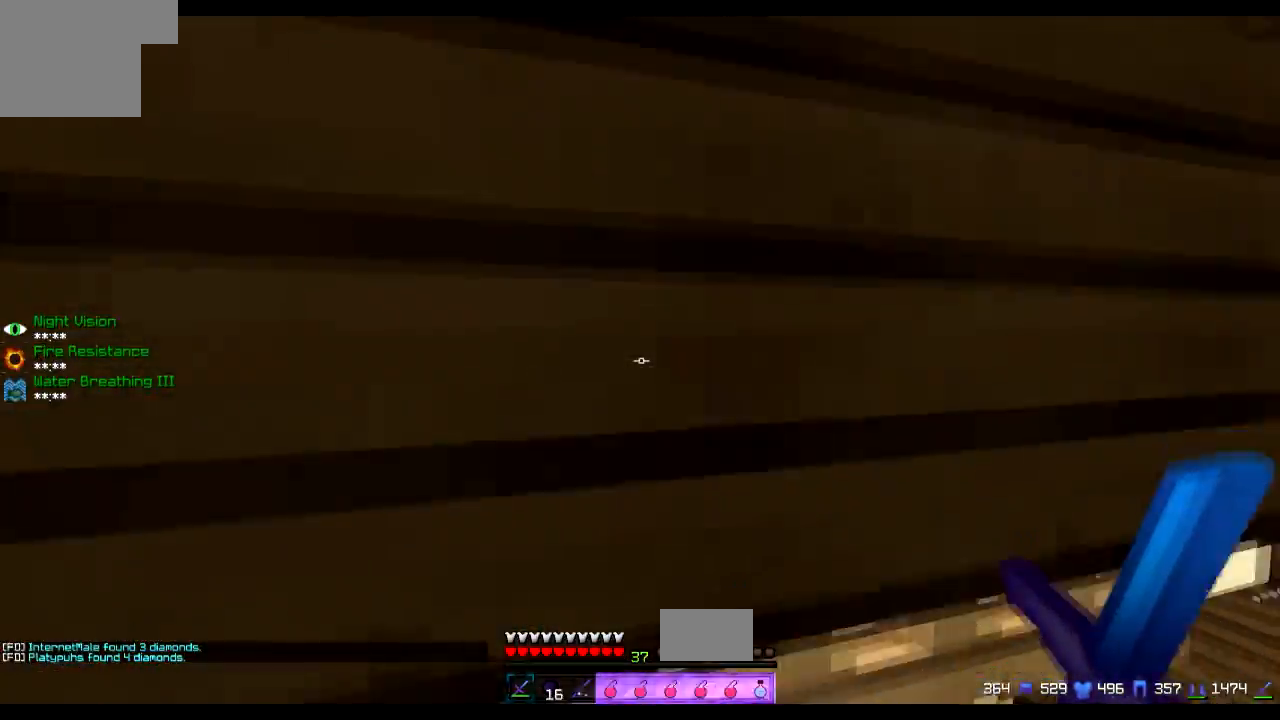
{"keys": ["d"], "events": [[150, "s", "up"]]}
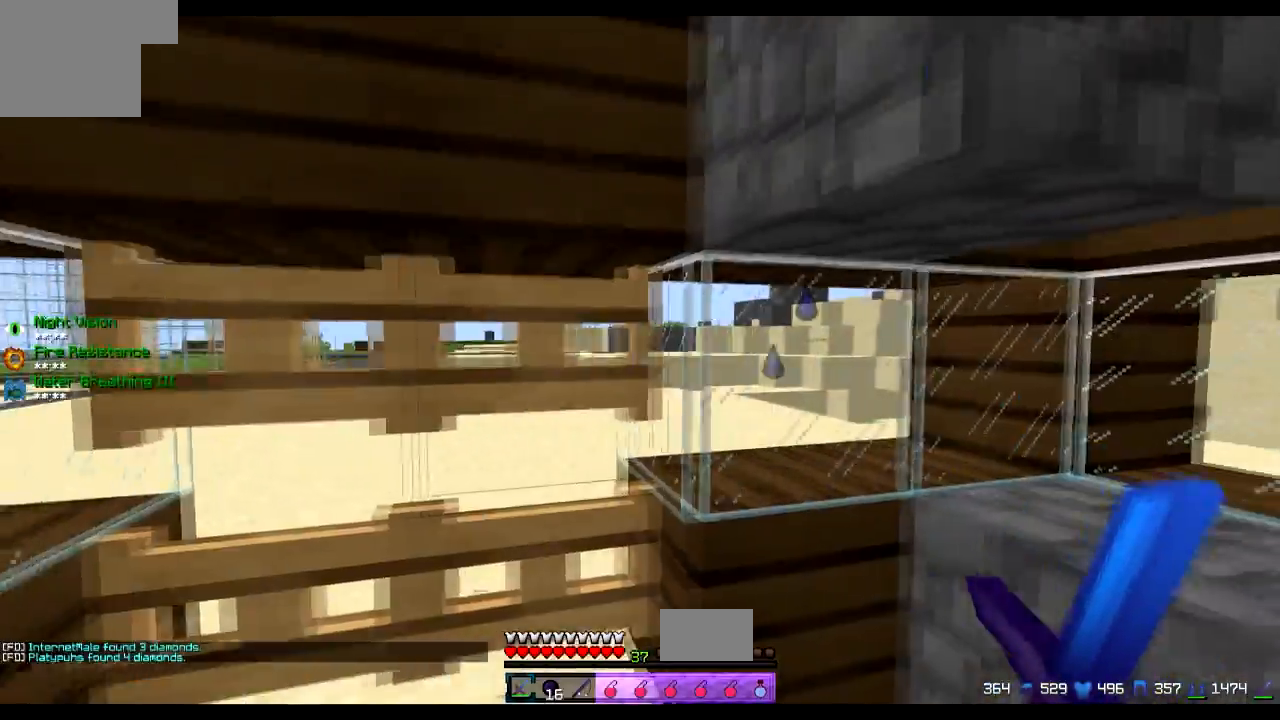
{"keys": ["w"], "events": [[100, "a", "down"], [100, "d", "up"], [100, "w", "down"], [450, "a", "up"]]}
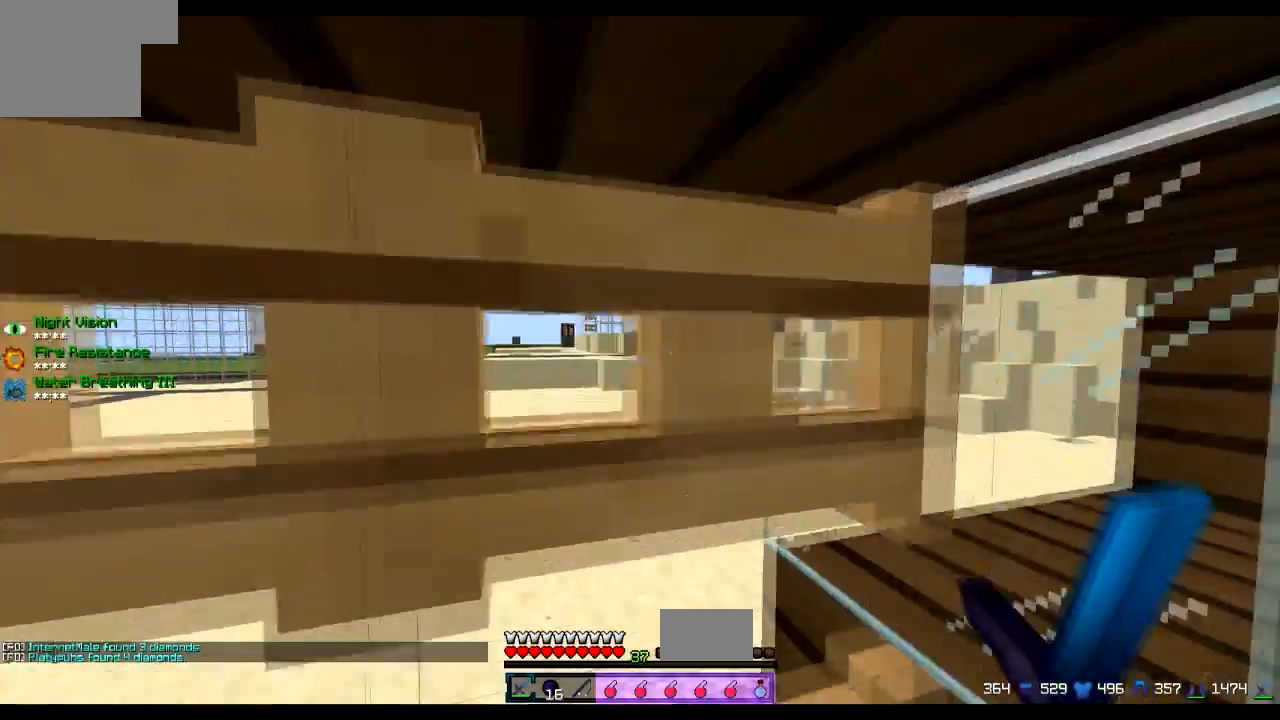
{"keys": ["s"], "events": [[50, "d", "down"], [200, "w", "up"], [451, "d", "up"], [501, "s", "down"]]}
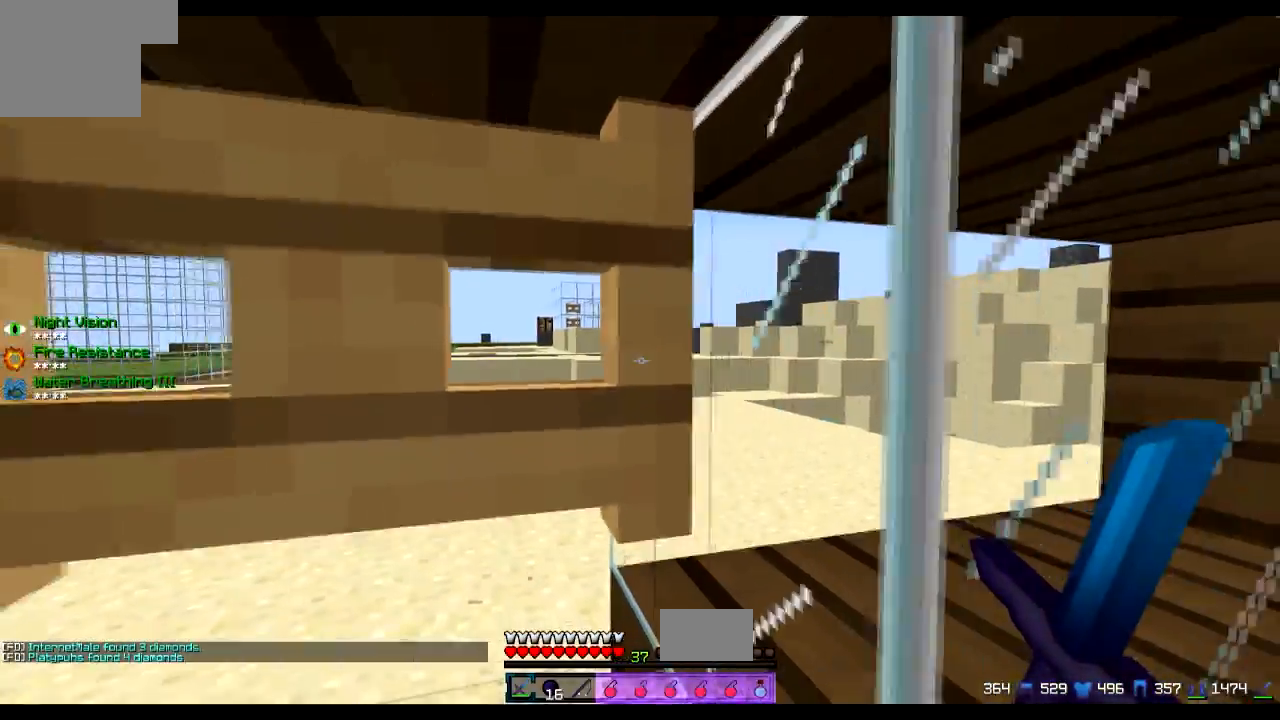
{"keys": ["s"], "events": []}
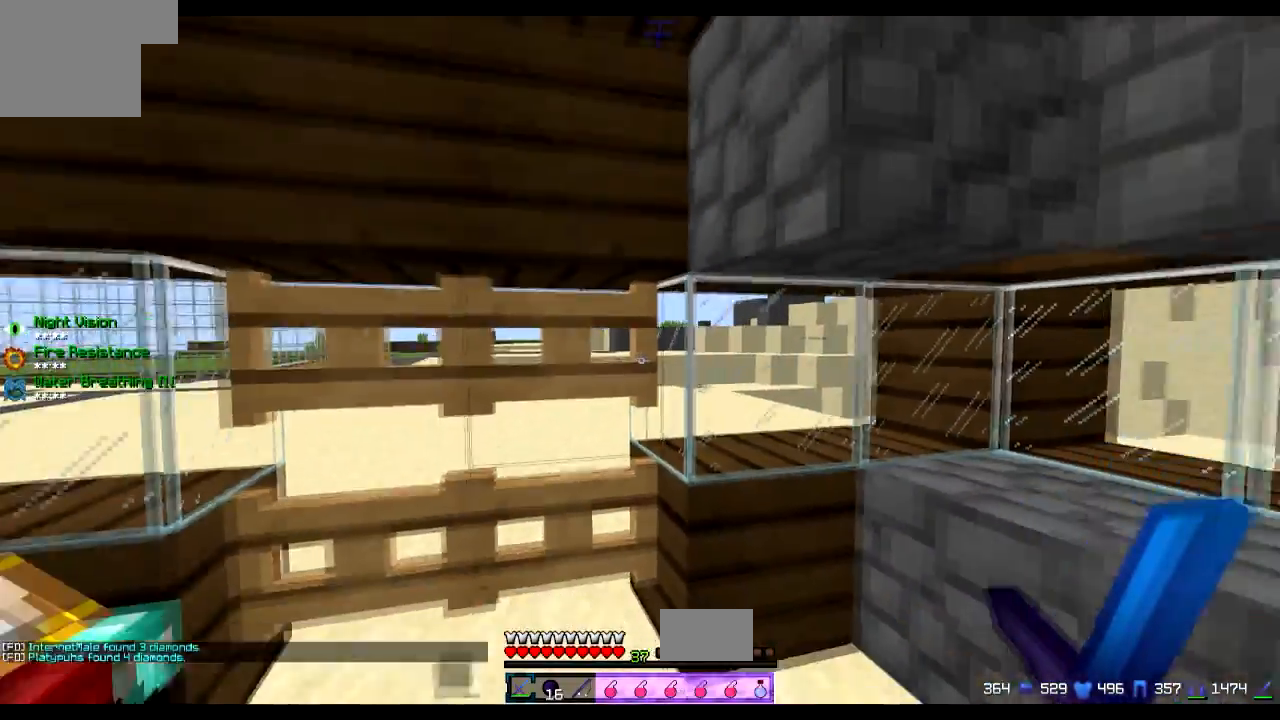
{"keys": ["a", "w"], "events": [[350, "s", "up"], [451, "a", "down"], [501, "w", "down"]]}
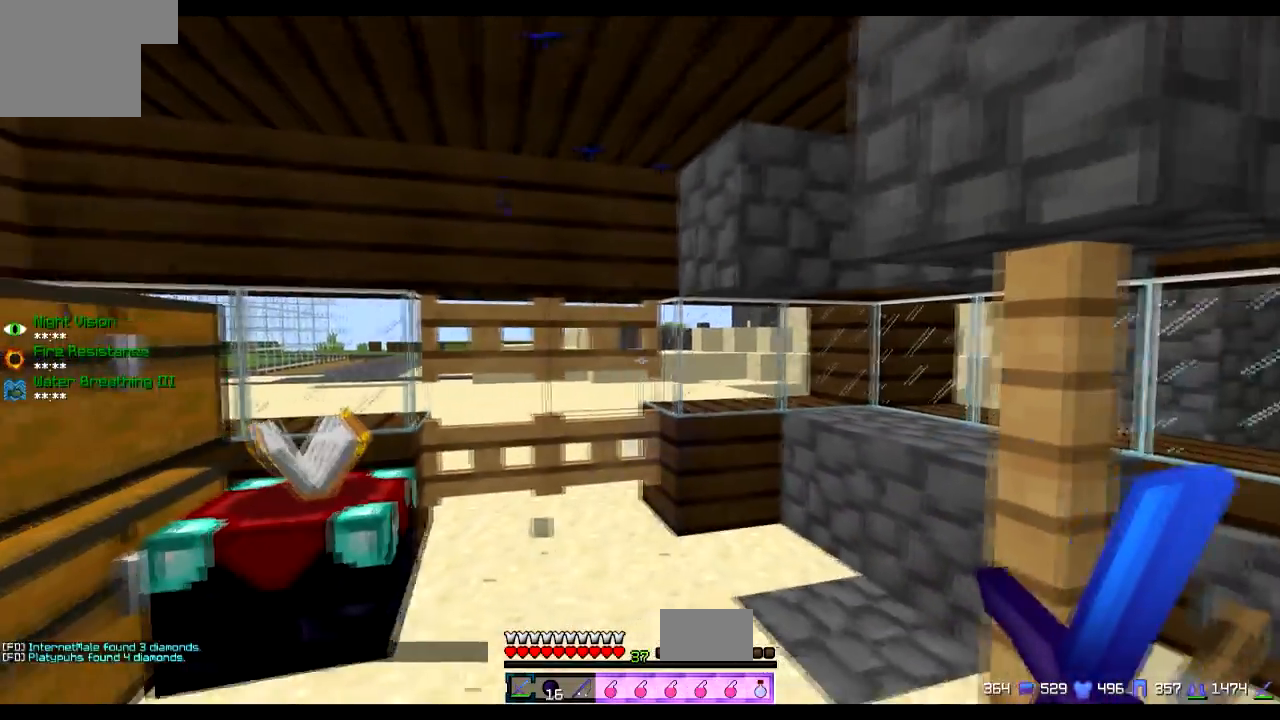
{"keys": ["d"], "events": [[350, "a", "up"], [400, "d", "down"], [500, "w", "up"]]}
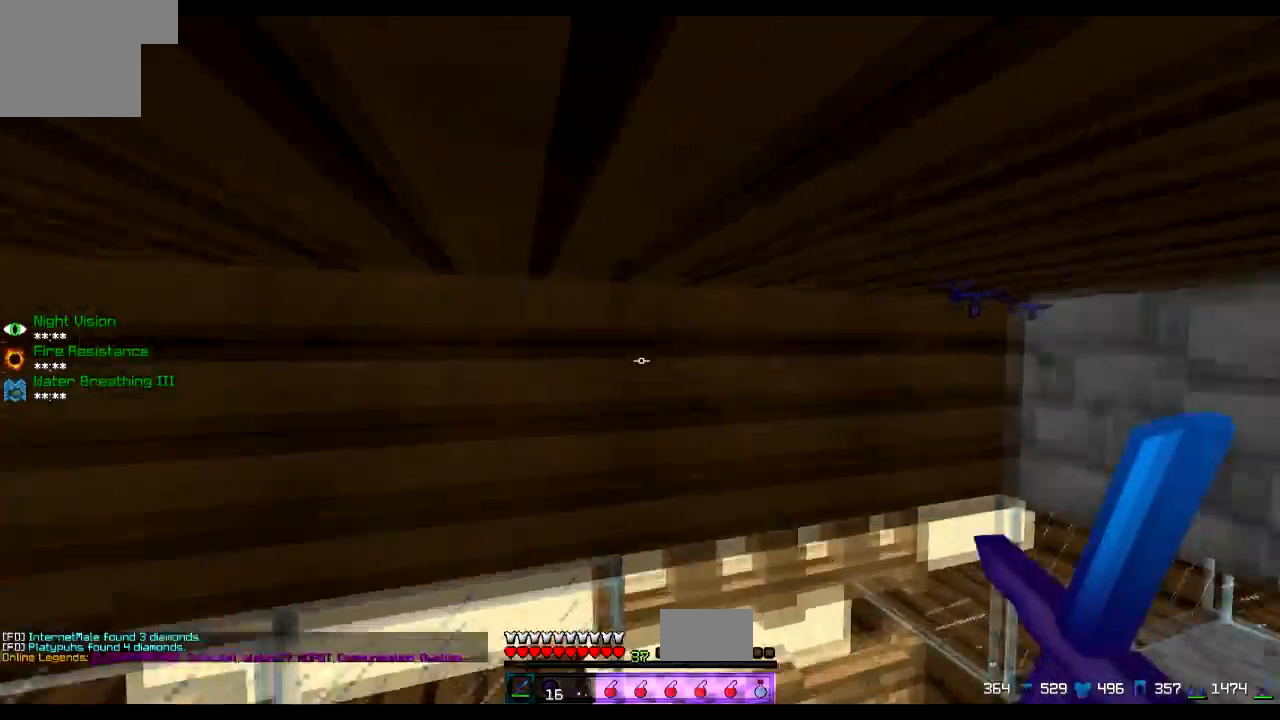
{"keys": ["a", "d"], "events": [[501, "a", "down"]]}
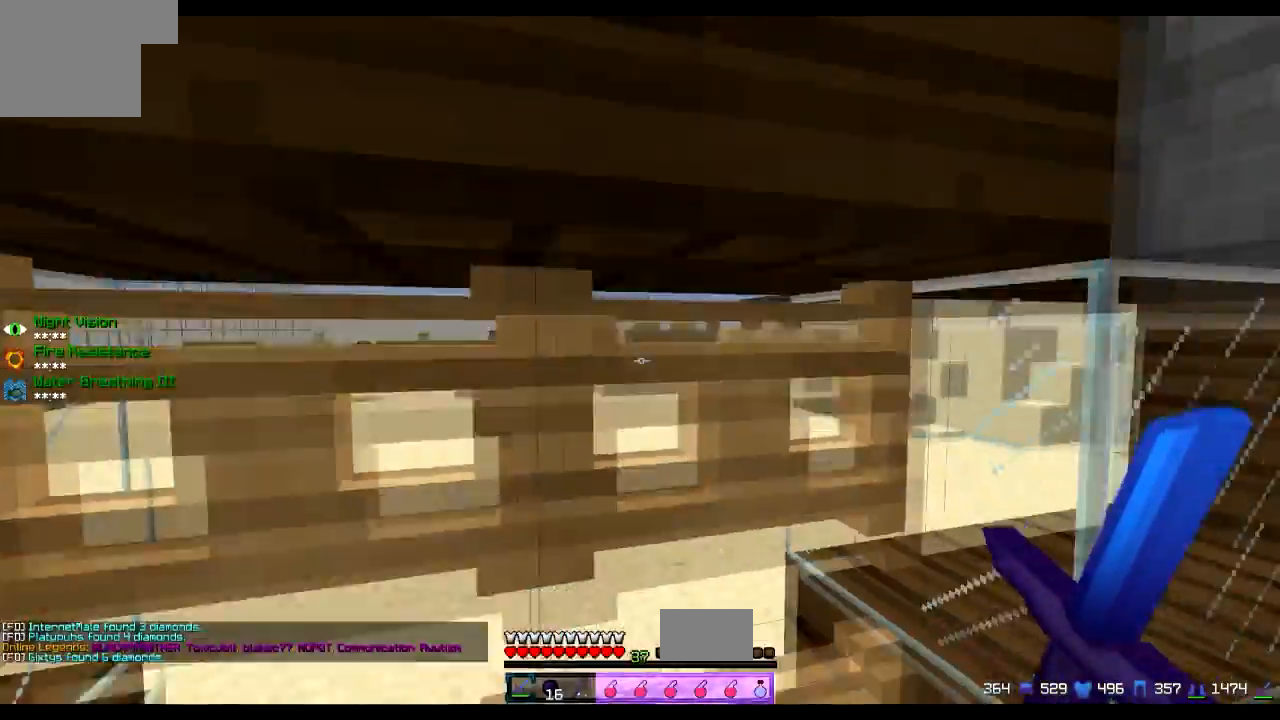
{"keys": ["s"], "events": [[50, "d", "up"], [150, "a", "up"], [200, "s", "down"]]}
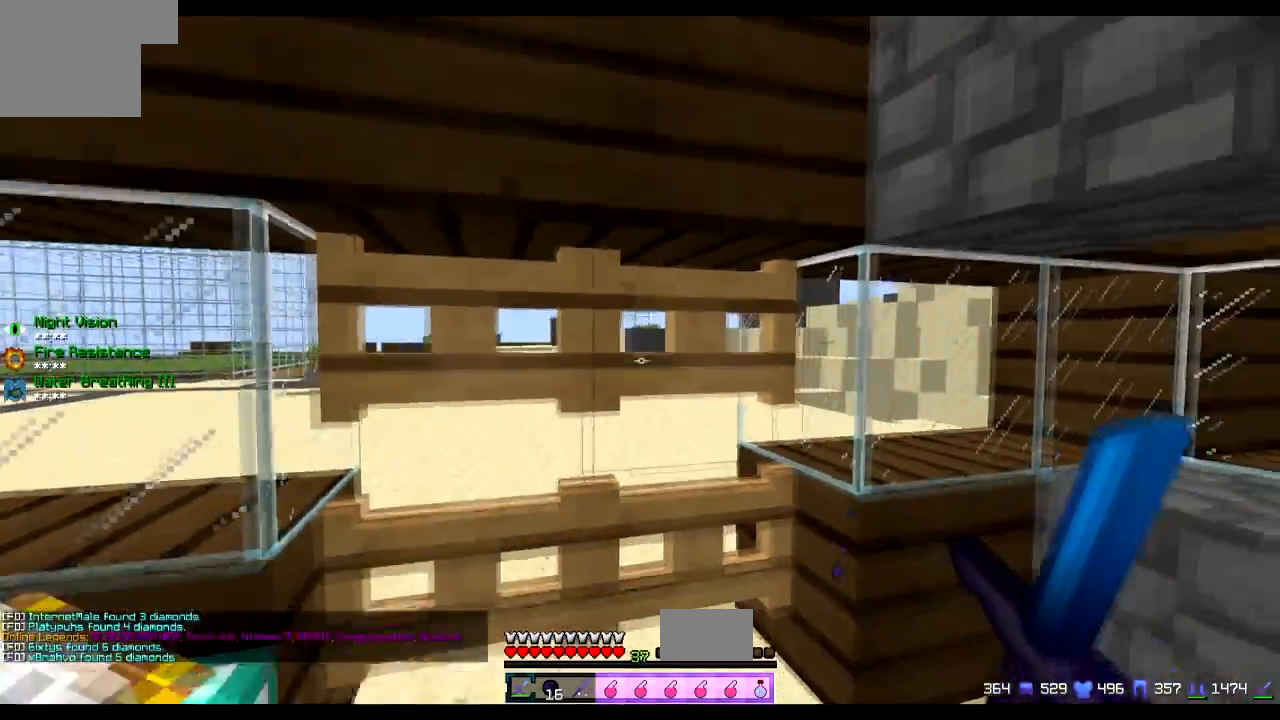
{"keys": ["w"], "events": [[200, "d", "down"], [250, "s", "up"], [350, "d", "up"], [451, "w", "down"]]}
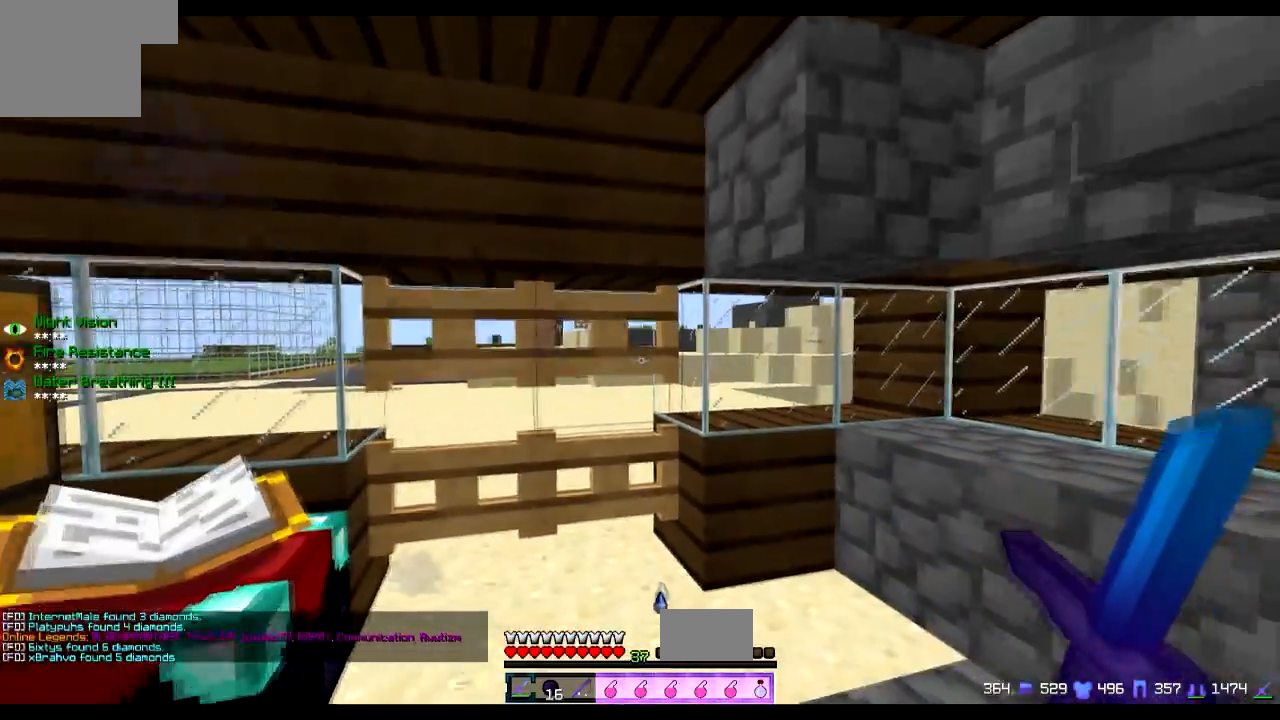
{"keys": ["a"], "events": [[100, "a", "down"], [150, "w", "up"]]}
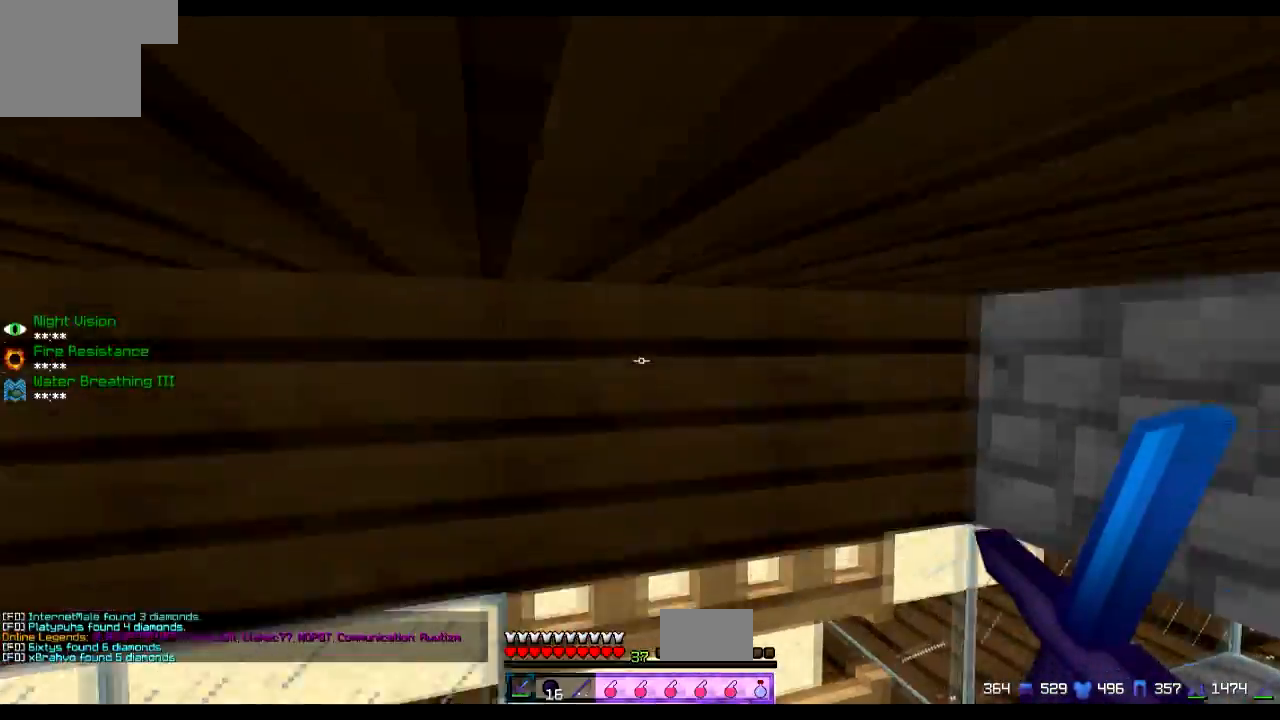
{"keys": ["w"], "events": [[217, "w", "down"], [250, "a", "up"]]}
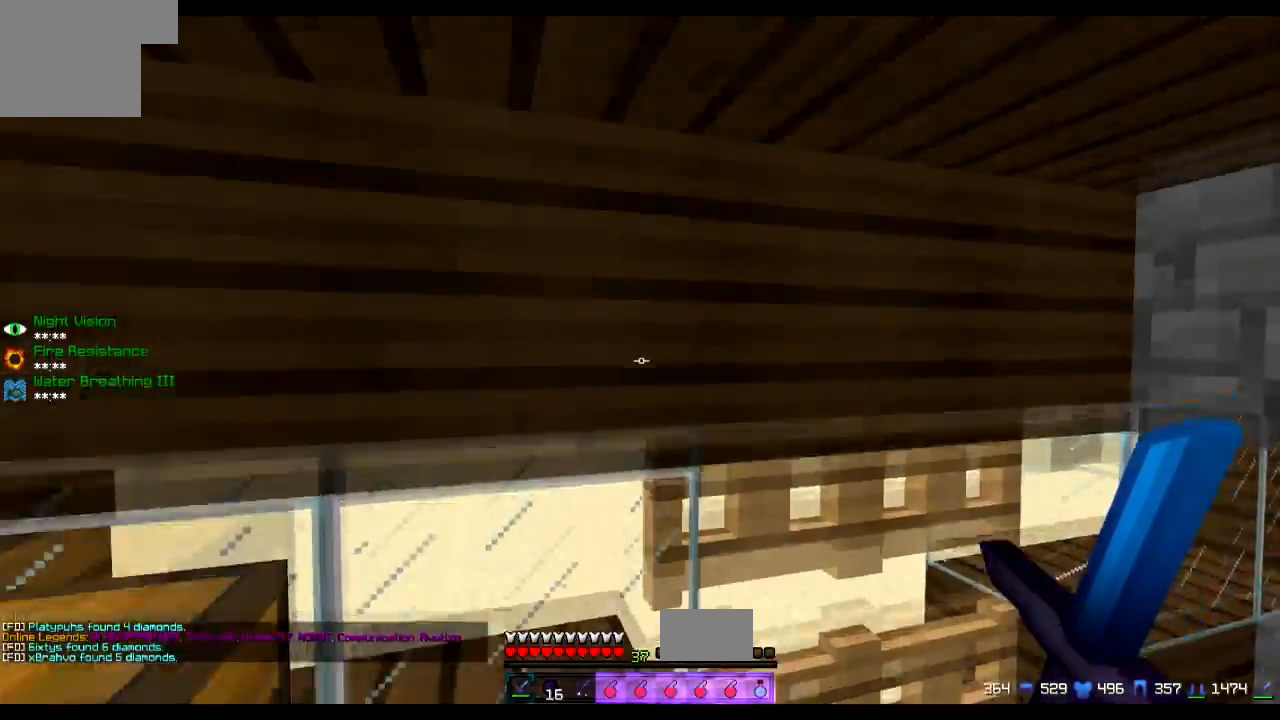
{"keys": [], "events": [[116, "a", "down"], [267, "w", "up"], [317, "a", "up"]]}
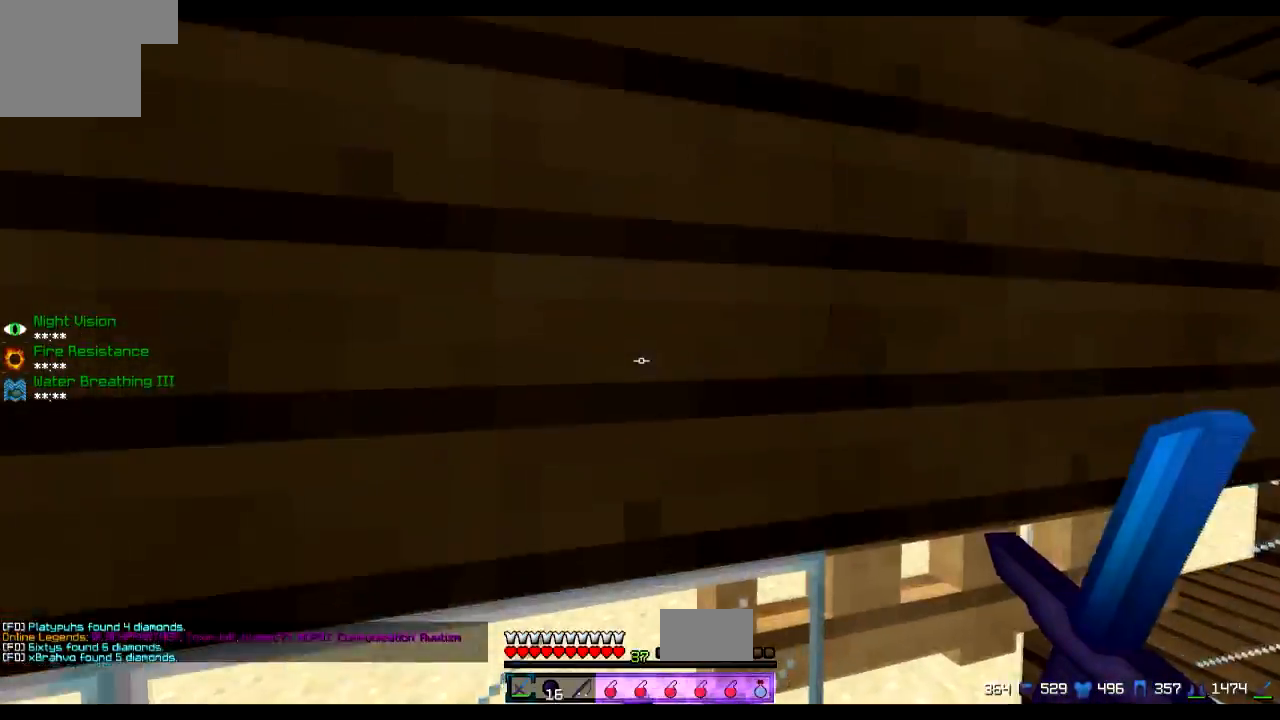
{"keys": ["d"], "events": [[67, "s", "down"], [117, "d", "down"], [267, "s", "up"]]}
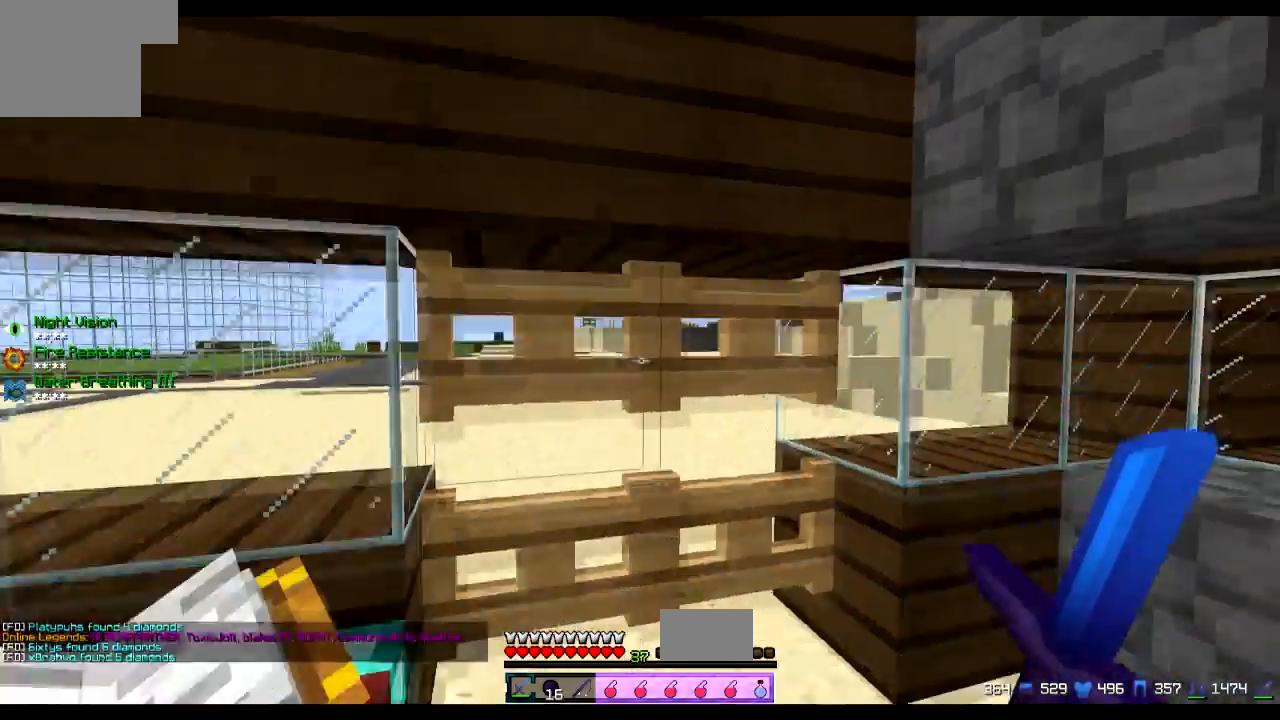
{"keys": ["a", "w"], "events": [[267, "d", "up"], [367, "a", "down"], [367, "w", "down"]]}
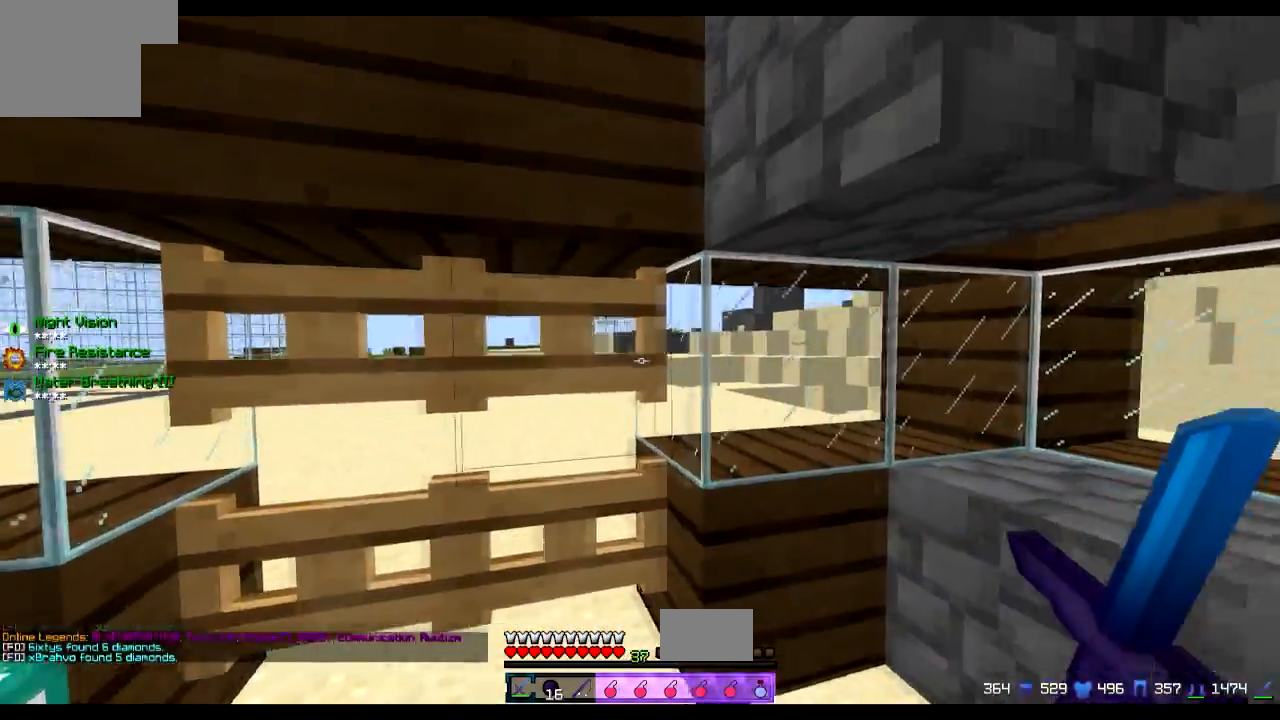
{"keys": ["d", "w"], "events": [[117, "a", "up"], [317, "d", "down"]]}
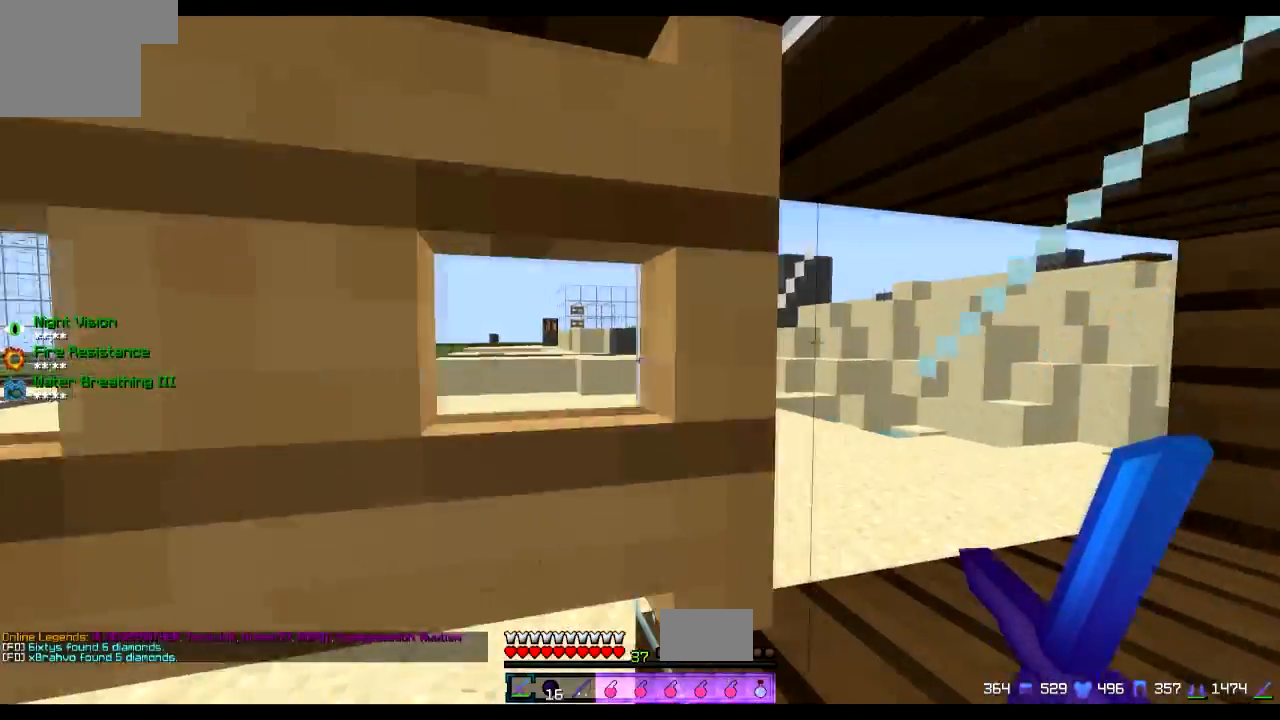
{"keys": ["d", "s"], "events": [[16, "w", "up"], [217, "s", "down"]]}
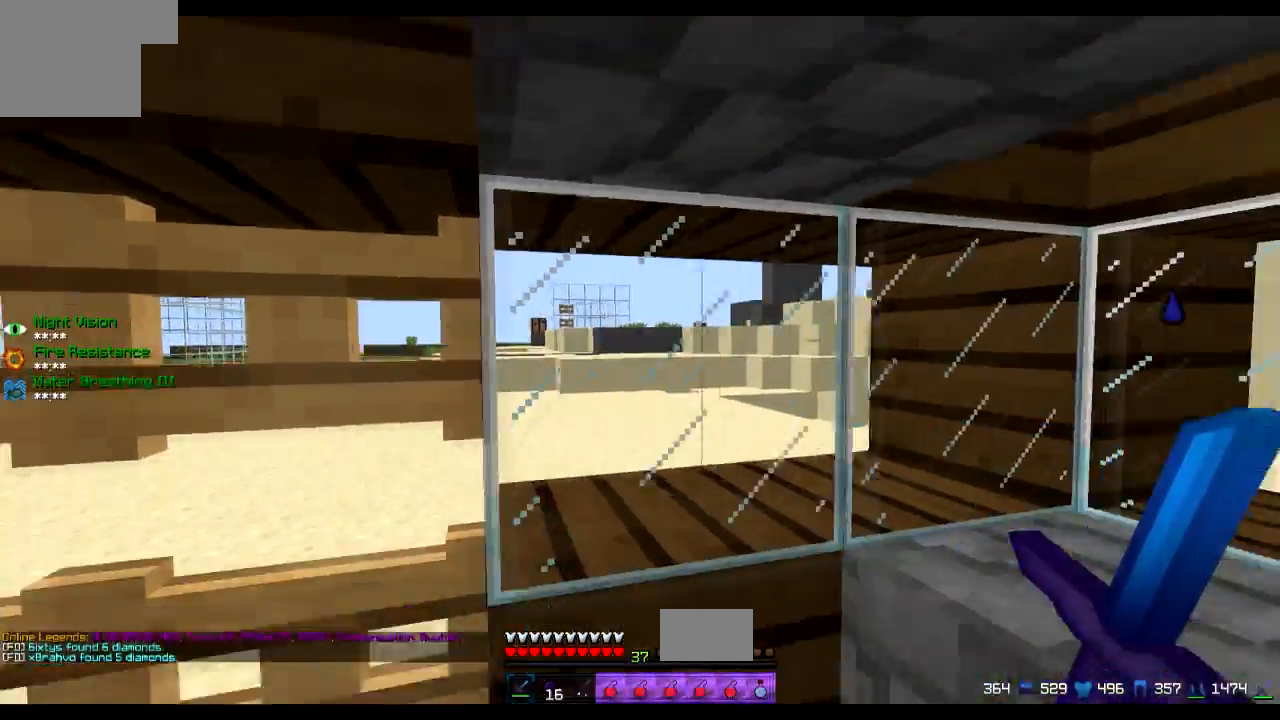
{"keys": ["a", "s"], "events": [[167, "a", "down"], [167, "d", "up"]]}
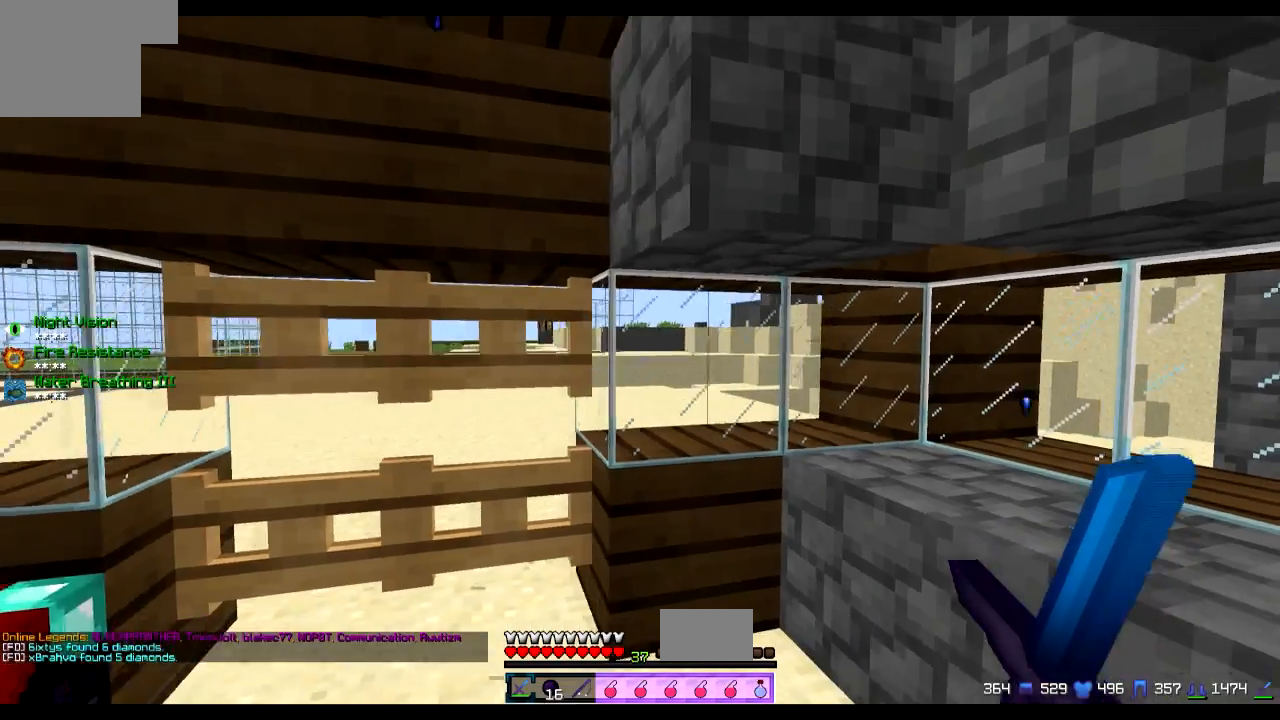
{"keys": ["a", "w"], "events": [[66, "s", "up"], [217, "w", "down"]]}
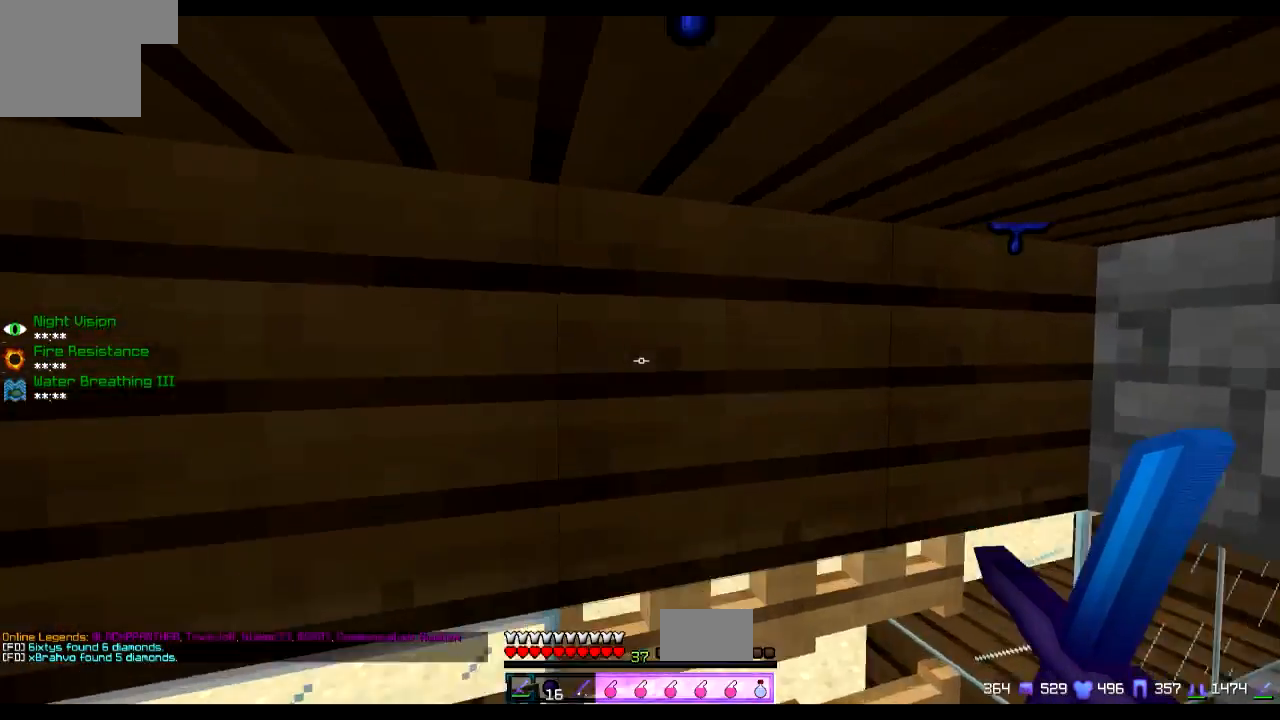
{"keys": ["d", "s"], "events": [[17, "d", "down"], [67, "a", "up"], [117, "w", "up"], [317, "s", "down"]]}
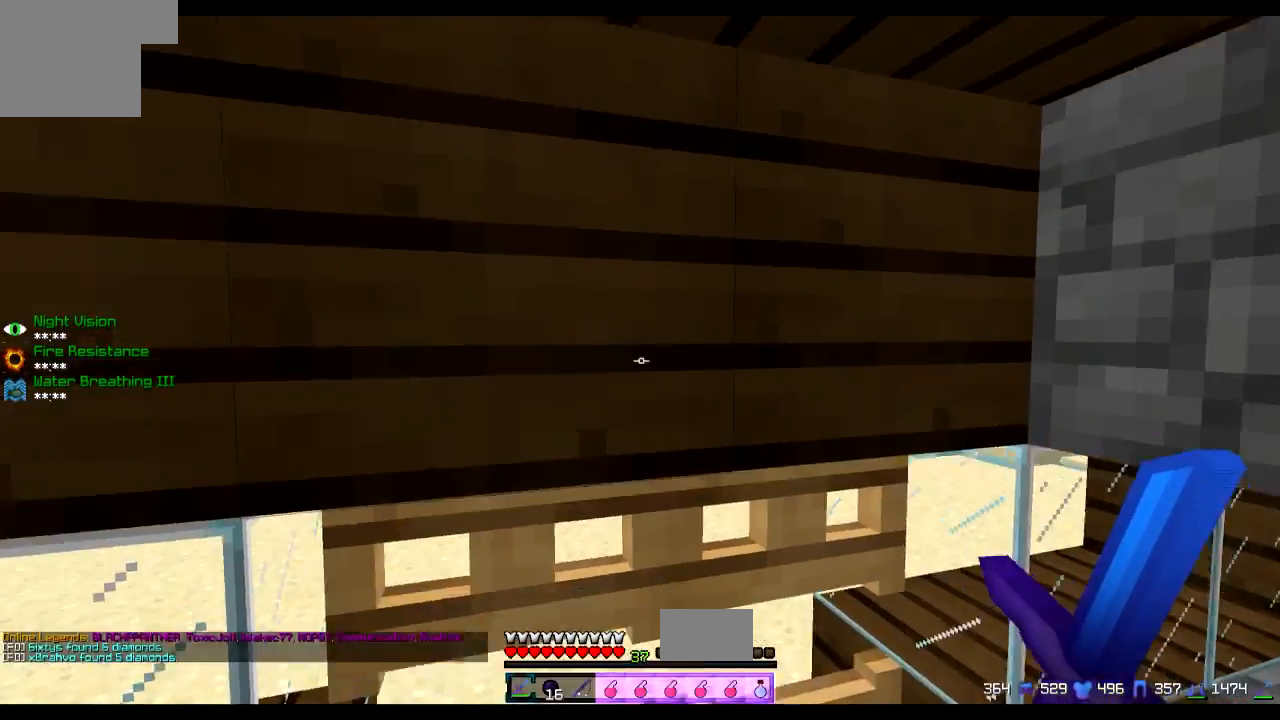
{"keys": ["d", "s"], "events": []}